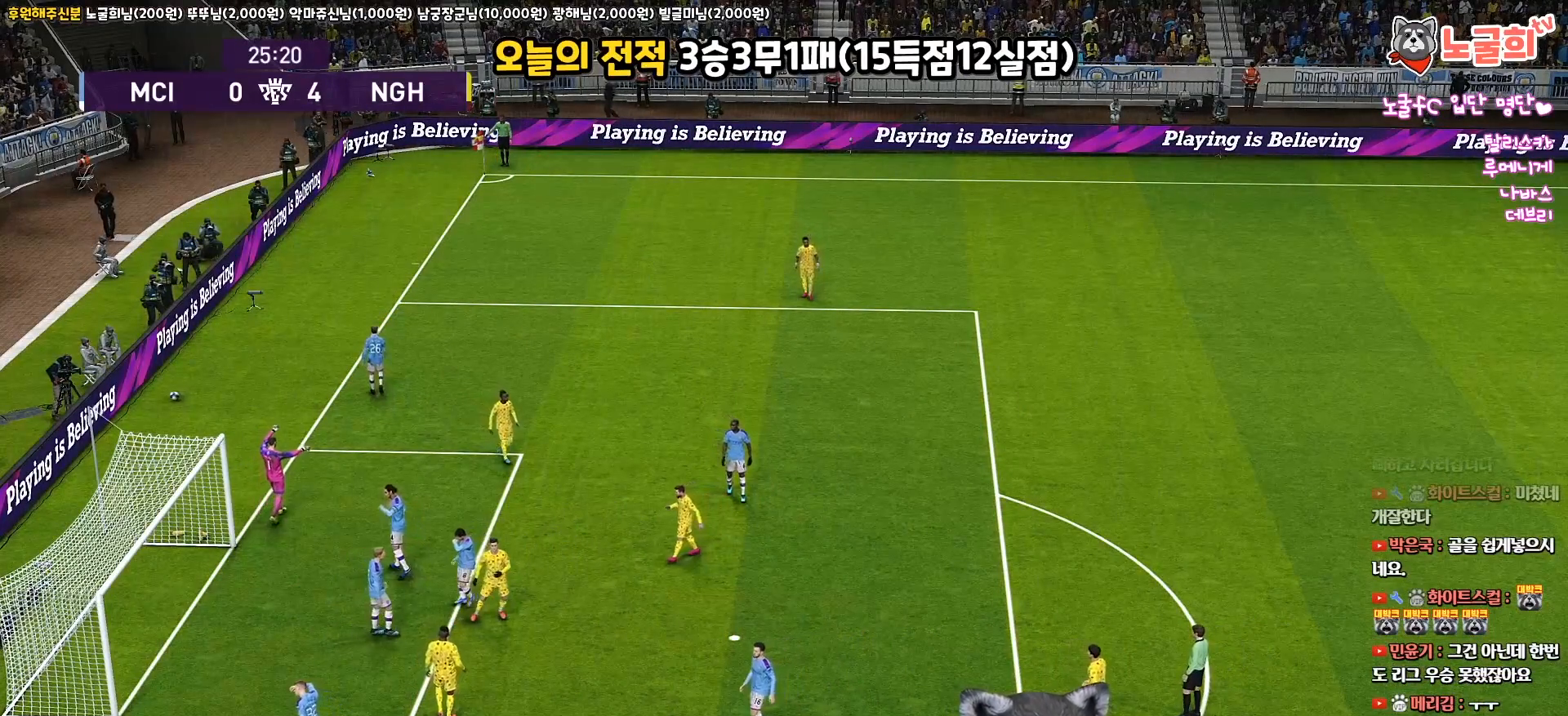
Gameplay with a controller (PlayStation layout); each line is a JSON object with the inputs held at the frame after it. "events" lists button and stick changes between this image and that frame as [ms after this image, input, new state], when the widget could be followed in between.
{"buttons": [], "left_stick": "center", "right_stick": "center", "events": []}
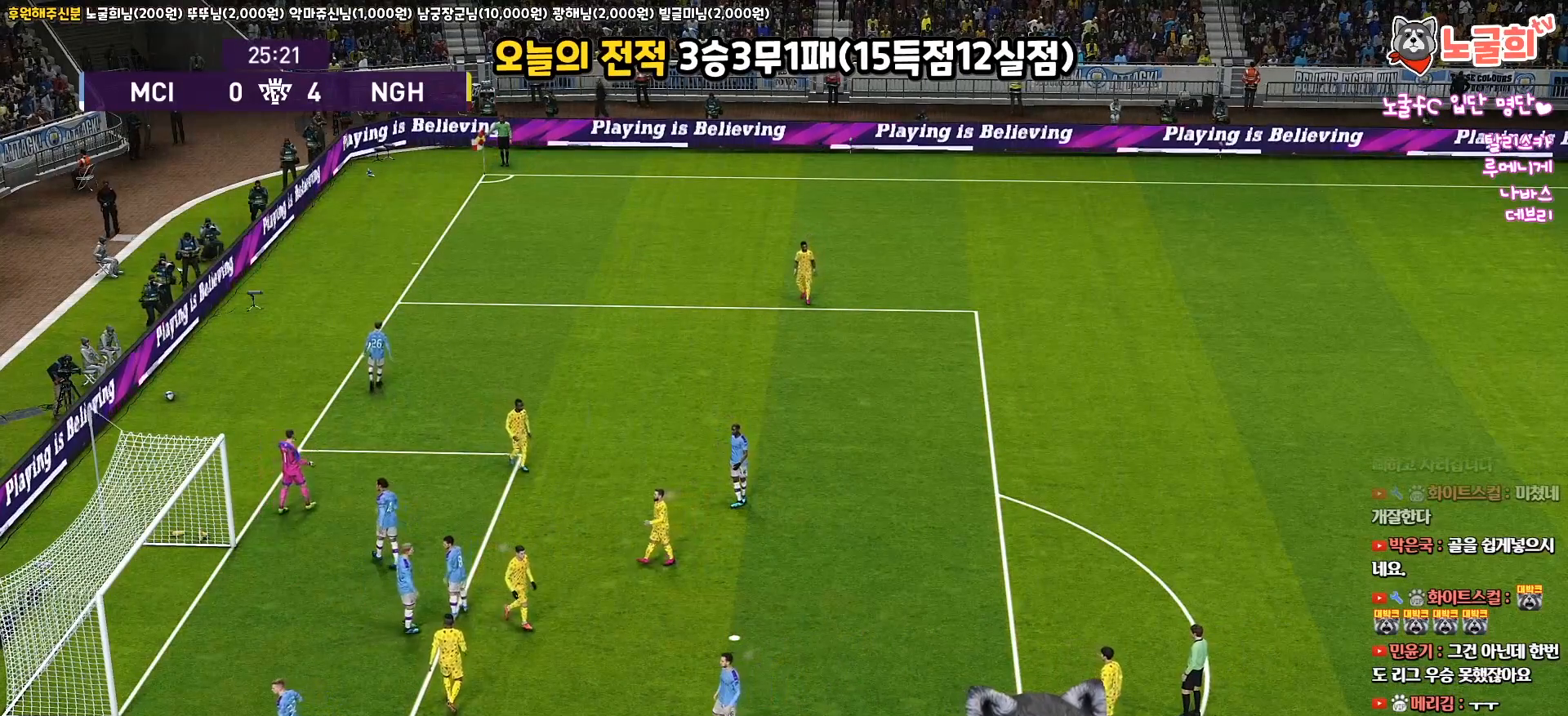
{"buttons": [], "left_stick": "center", "right_stick": "center", "events": []}
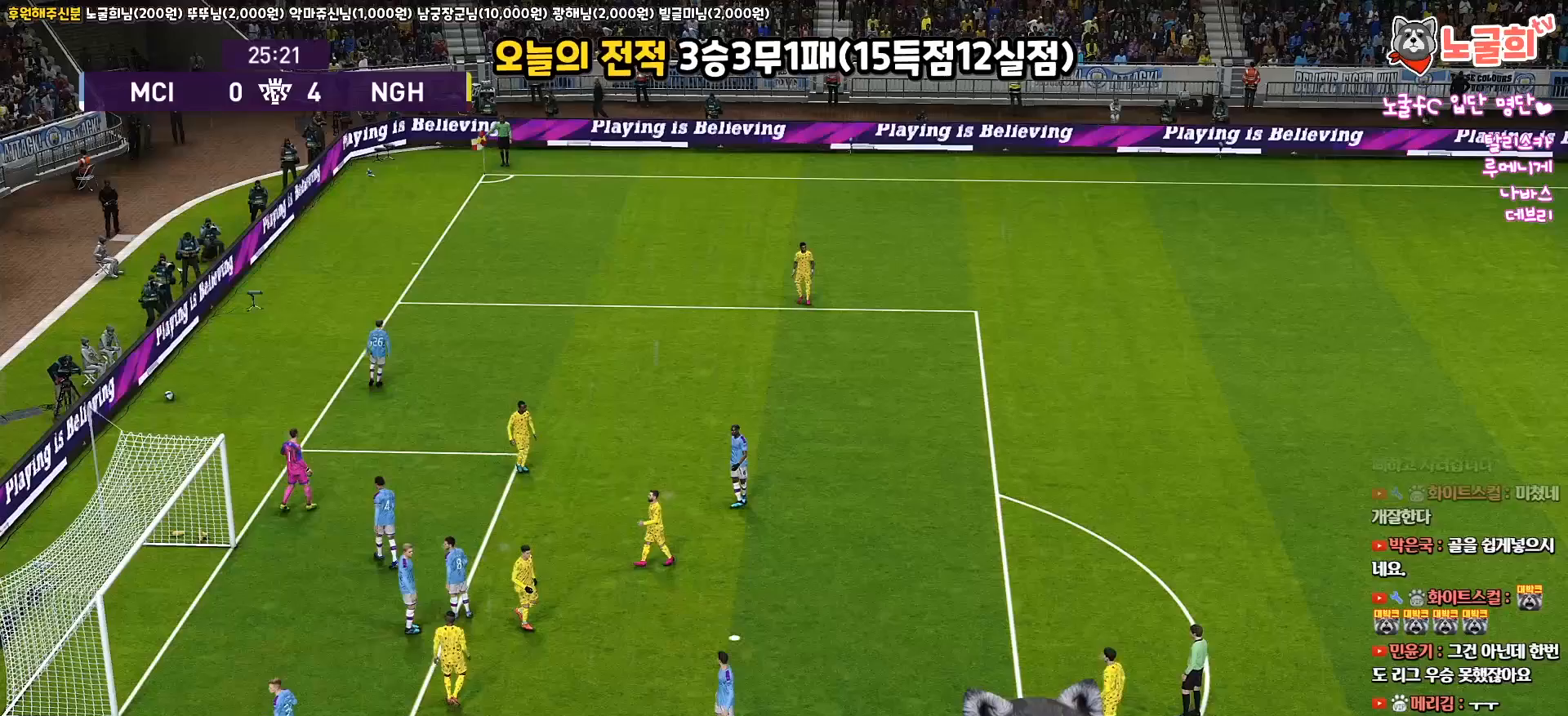
{"buttons": [], "left_stick": "center", "right_stick": "center", "events": []}
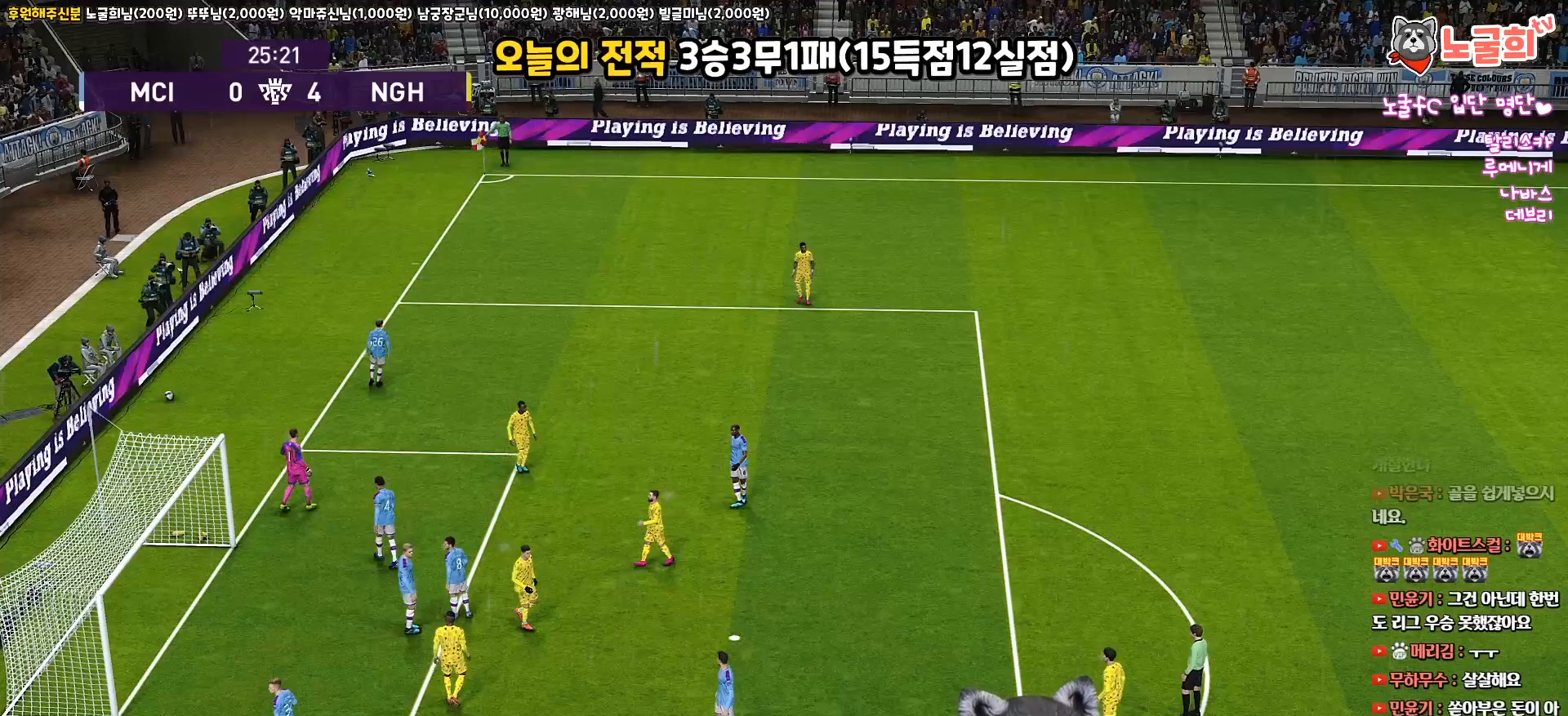
{"buttons": [], "left_stick": "center", "right_stick": "center", "events": []}
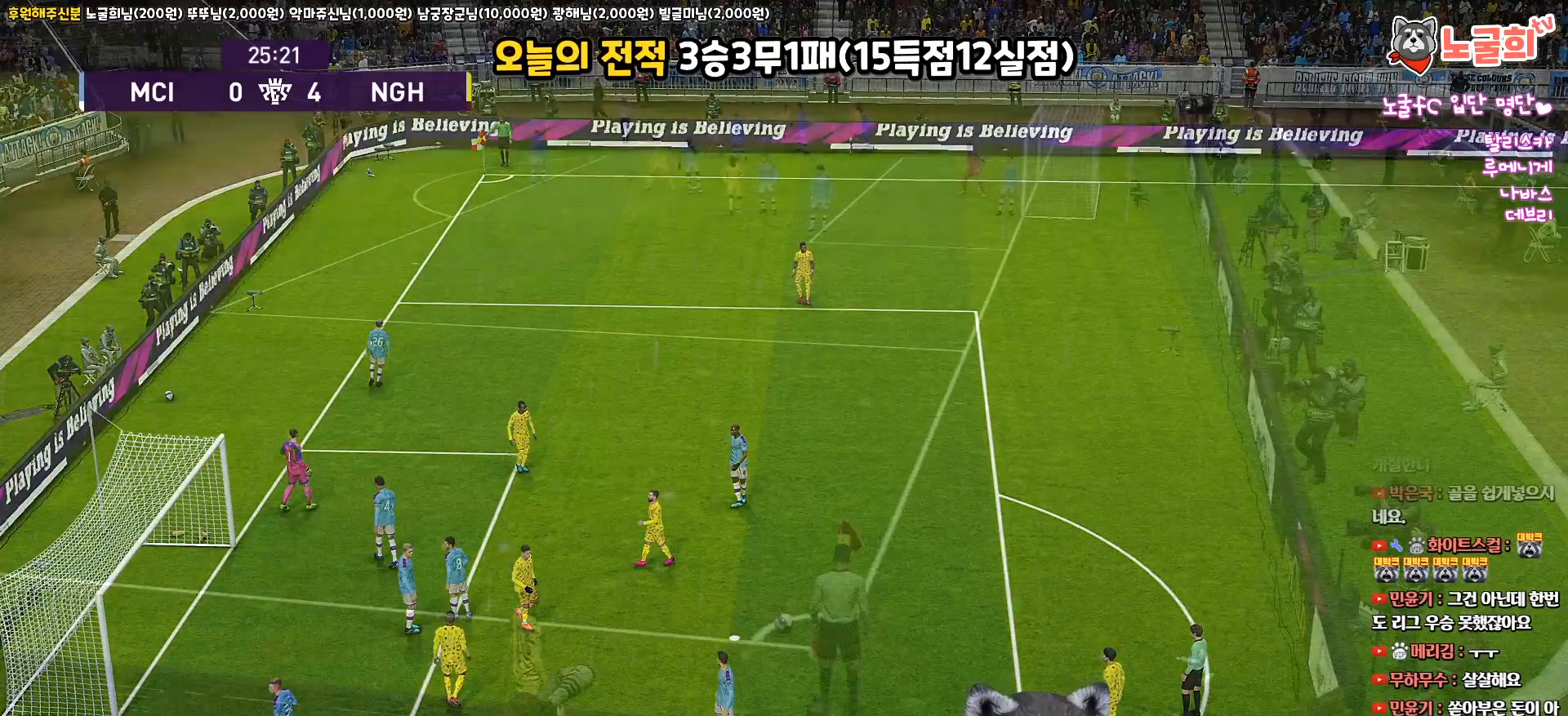
{"buttons": [], "left_stick": "center", "right_stick": "center", "events": []}
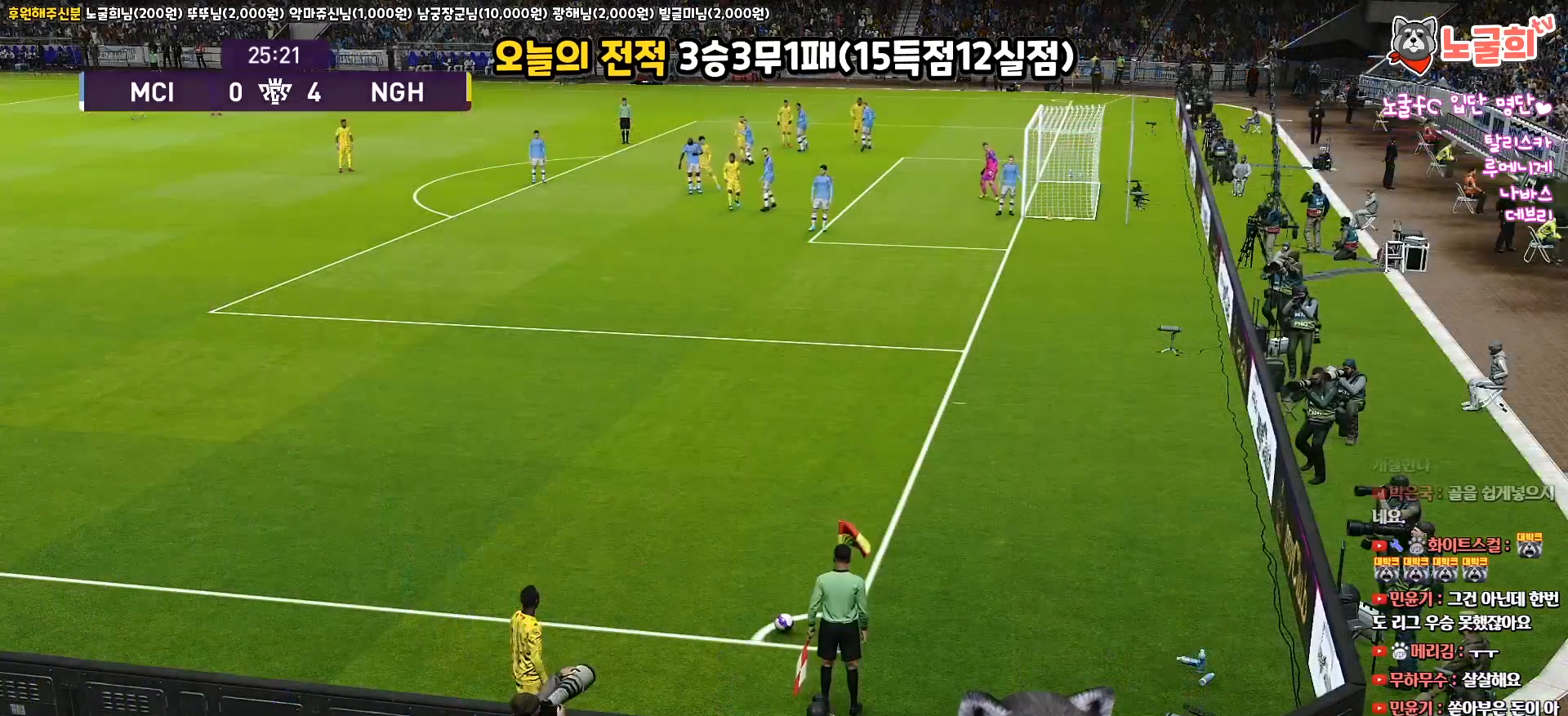
{"buttons": [], "left_stick": "center", "right_stick": "center", "events": [[250, "TOUCHPAD", "down"], [417, "TOUCHPAD", "up"]]}
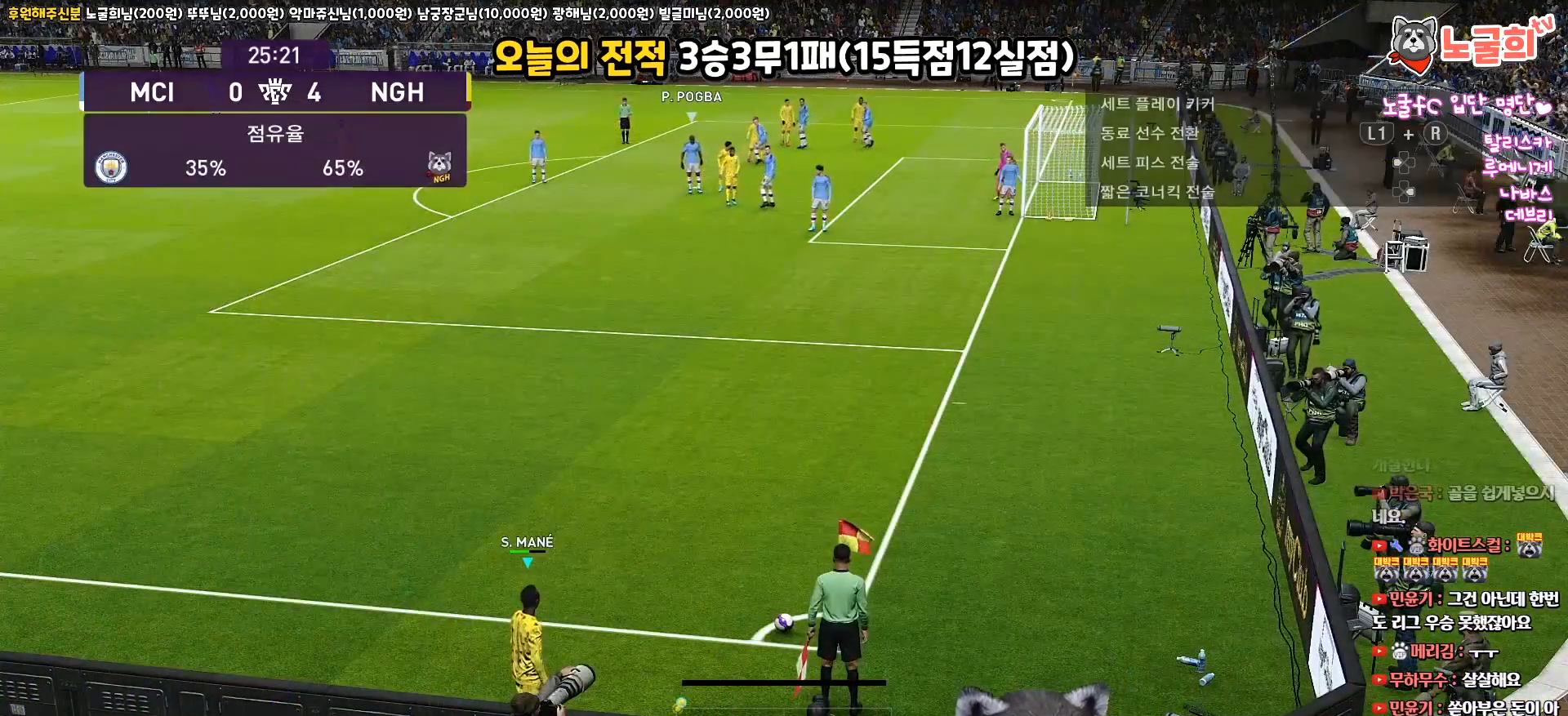
{"buttons": [], "left_stick": "center", "right_stick": "center", "events": [[350, "DPAD_DOWN", "down"], [467, "DPAD_DOWN", "up"]]}
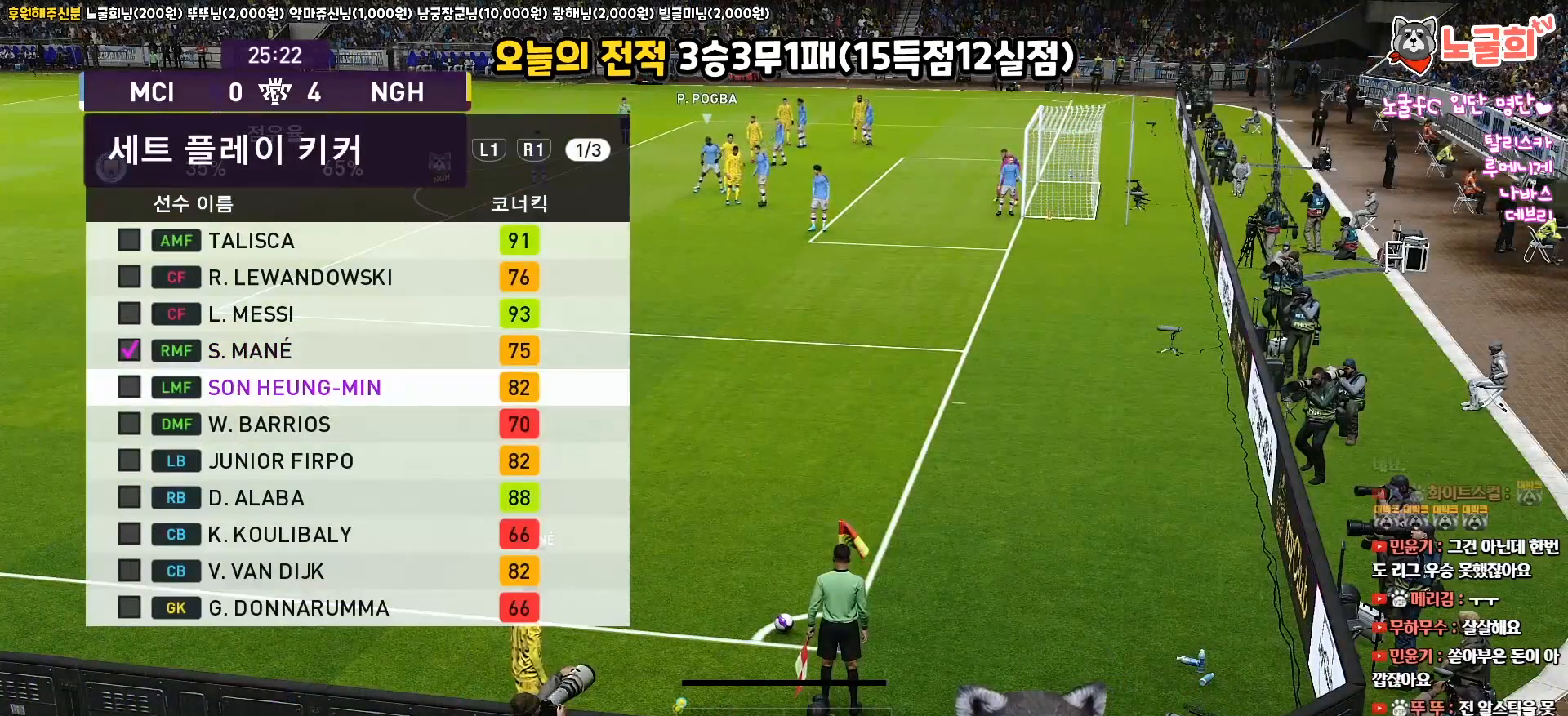
{"buttons": [], "left_stick": "center", "right_stick": "center", "events": [[50, "DPAD_DOWN", "down"], [150, "DPAD_DOWN", "up"], [250, "DPAD_DOWN", "down"], [350, "DPAD_DOWN", "up"]]}
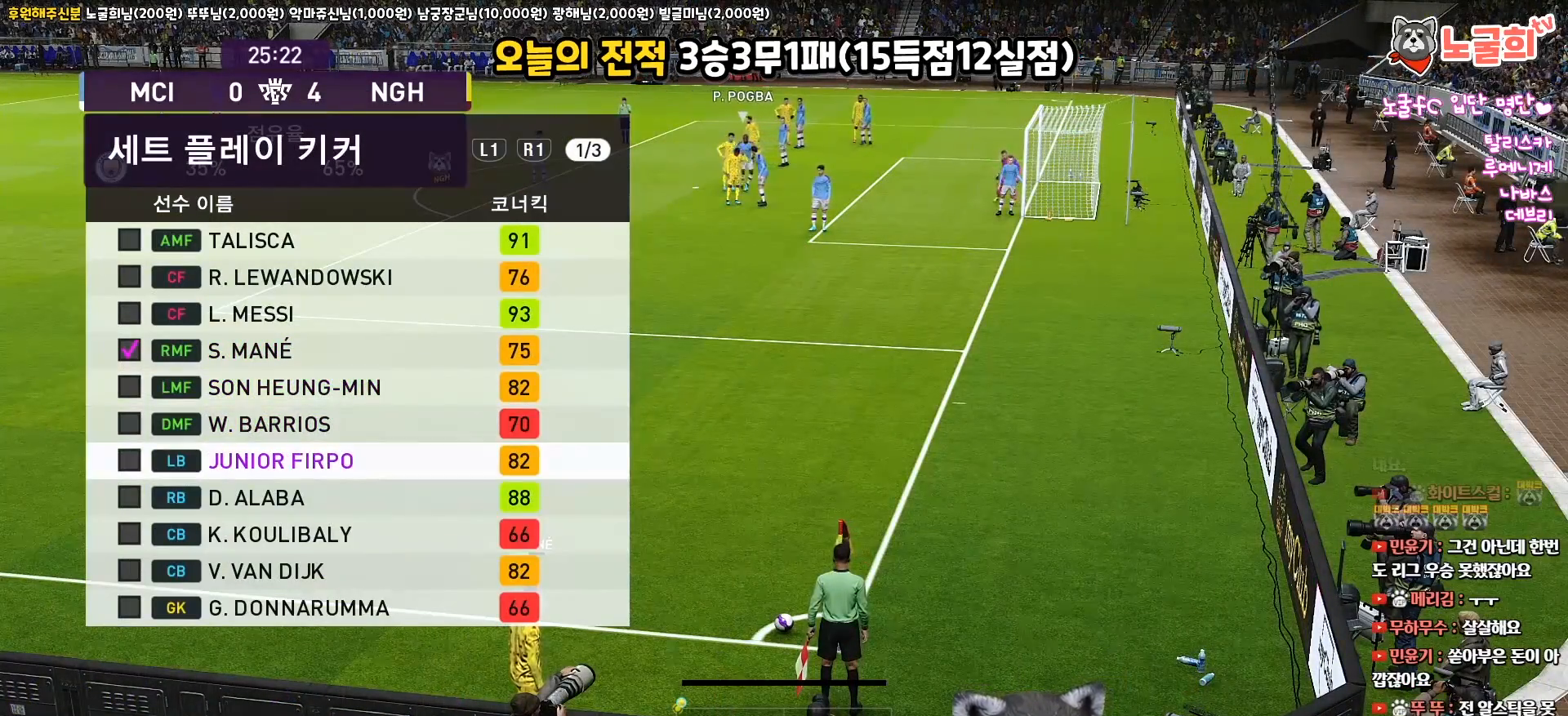
{"buttons": ["DPAD_UP"], "left_stick": "center", "right_stick": "center", "events": [[117, "DPAD_UP", "down"], [200, "DPAD_UP", "up"], [283, "DPAD_UP", "down"], [367, "DPAD_UP", "up"], [467, "DPAD_UP", "down"]]}
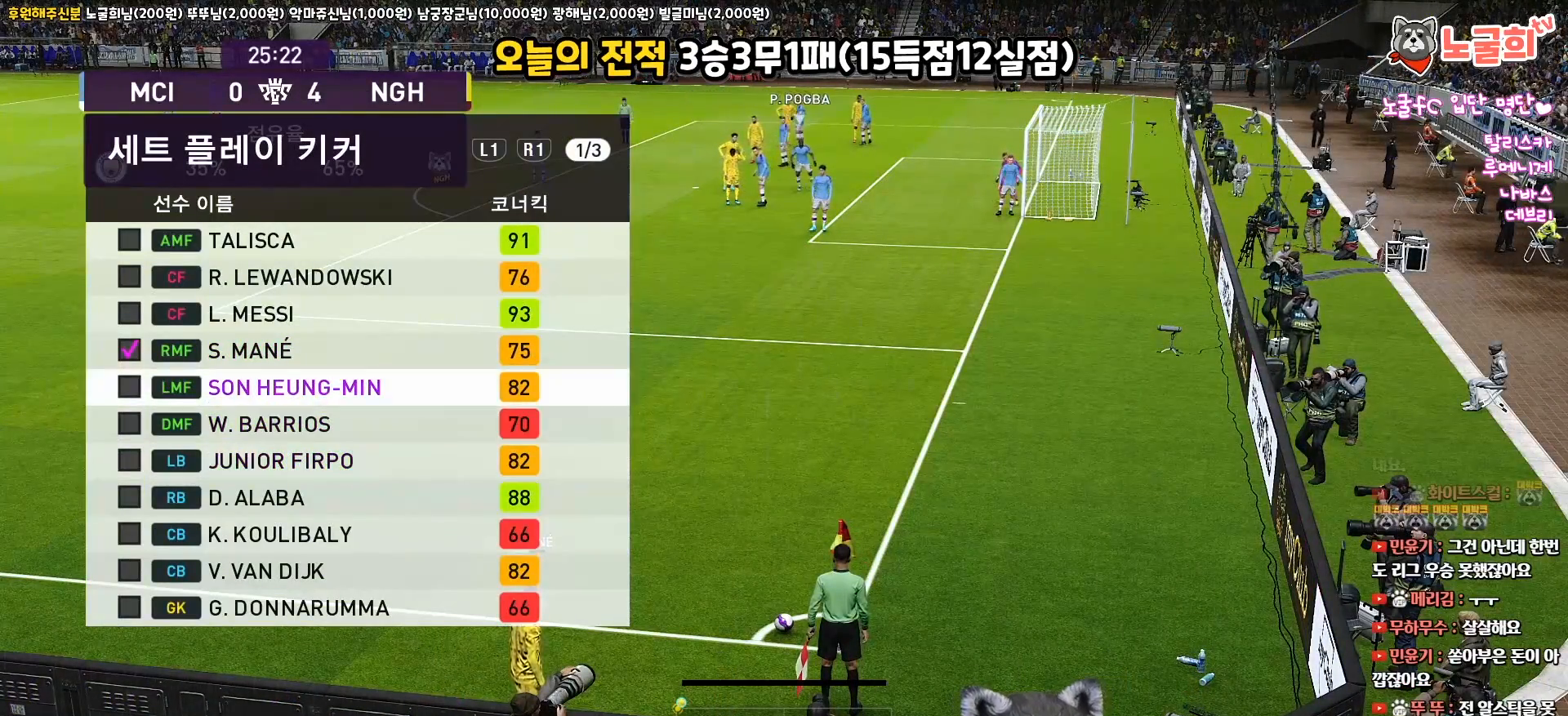
{"buttons": [], "left_stick": "center", "right_stick": "center", "events": [[17, "DPAD_UP", "up"], [333, "DPAD_UP", "down"], [417, "DPAD_UP", "up"]]}
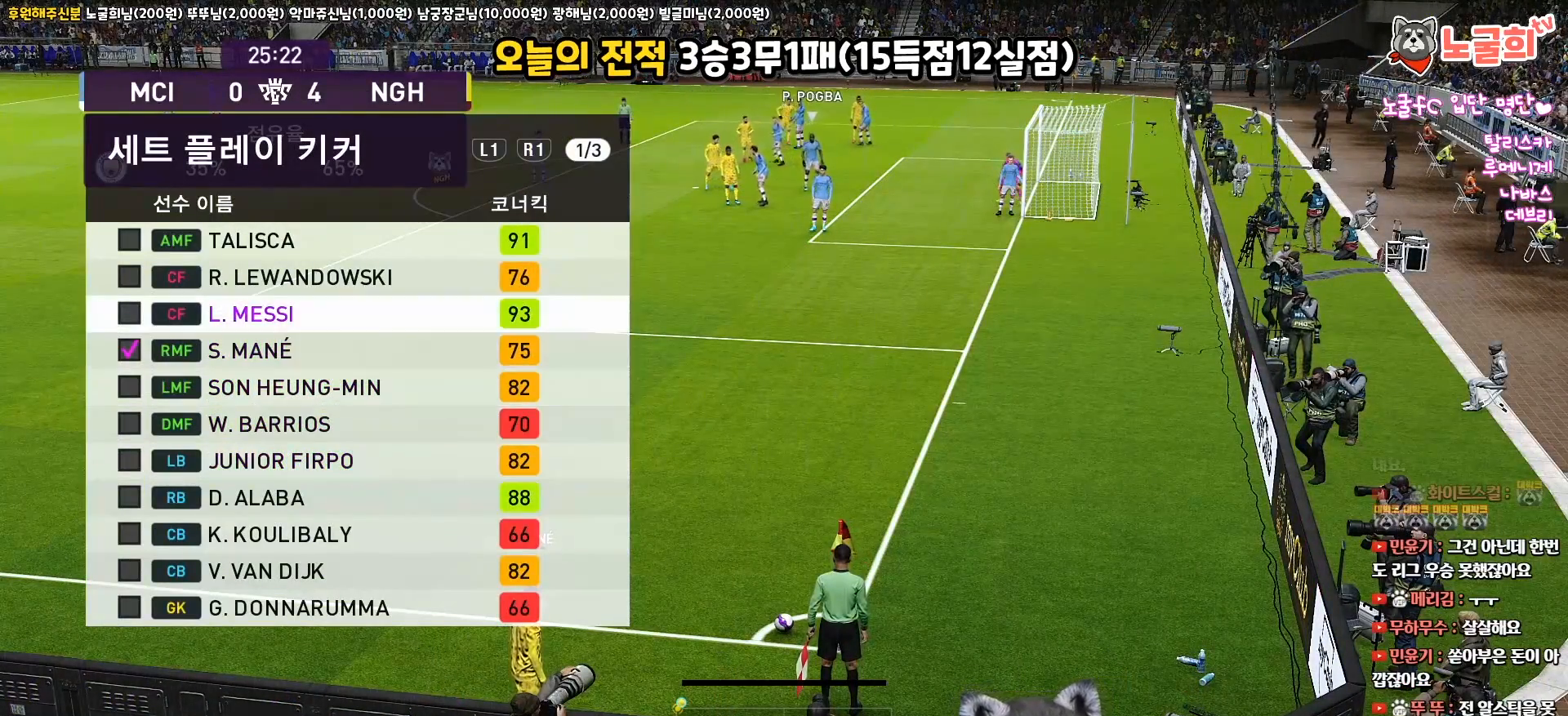
{"buttons": [], "left_stick": "center", "right_stick": "center", "events": [[350, "CIRCLE", "down"], [450, "CIRCLE", "up"]]}
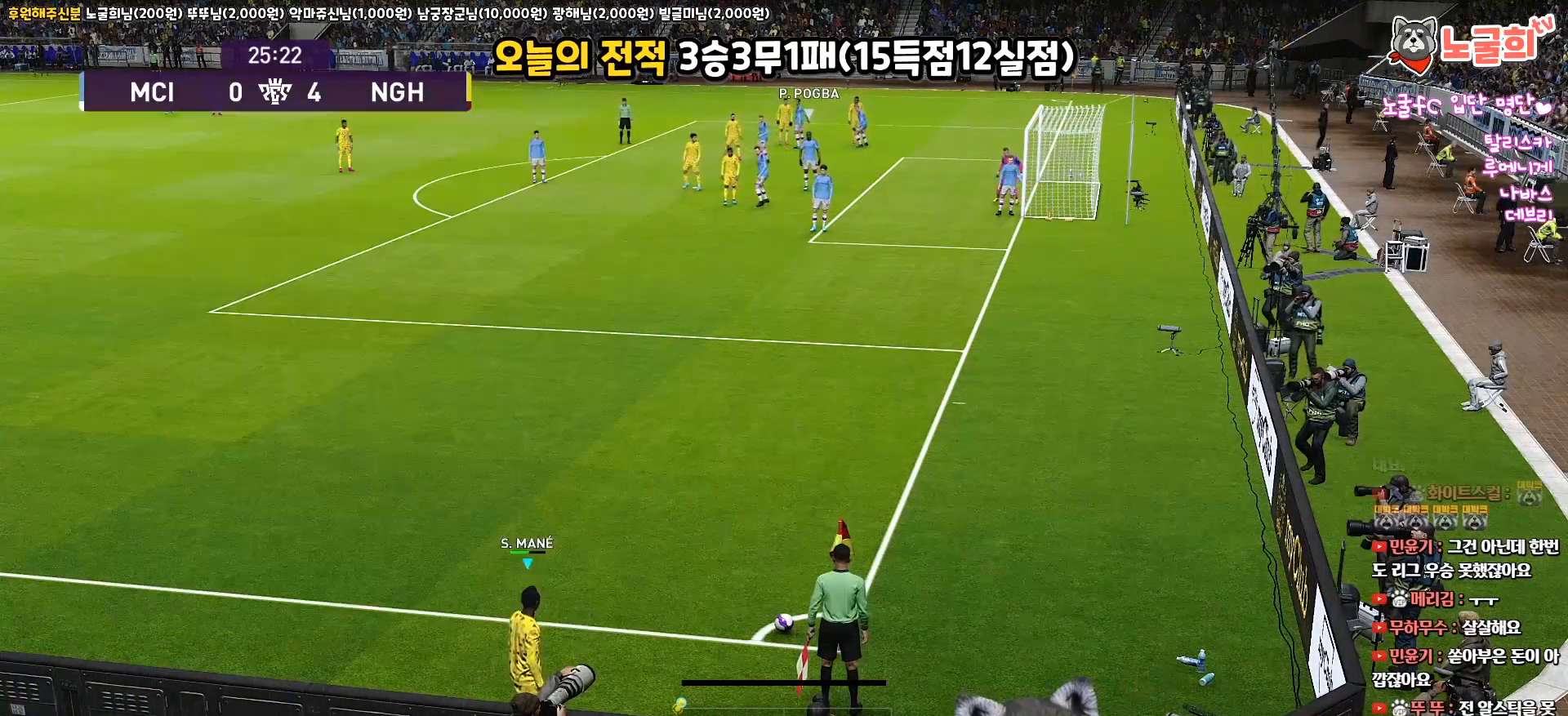
{"buttons": [], "left_stick": "center", "right_stick": "center", "events": []}
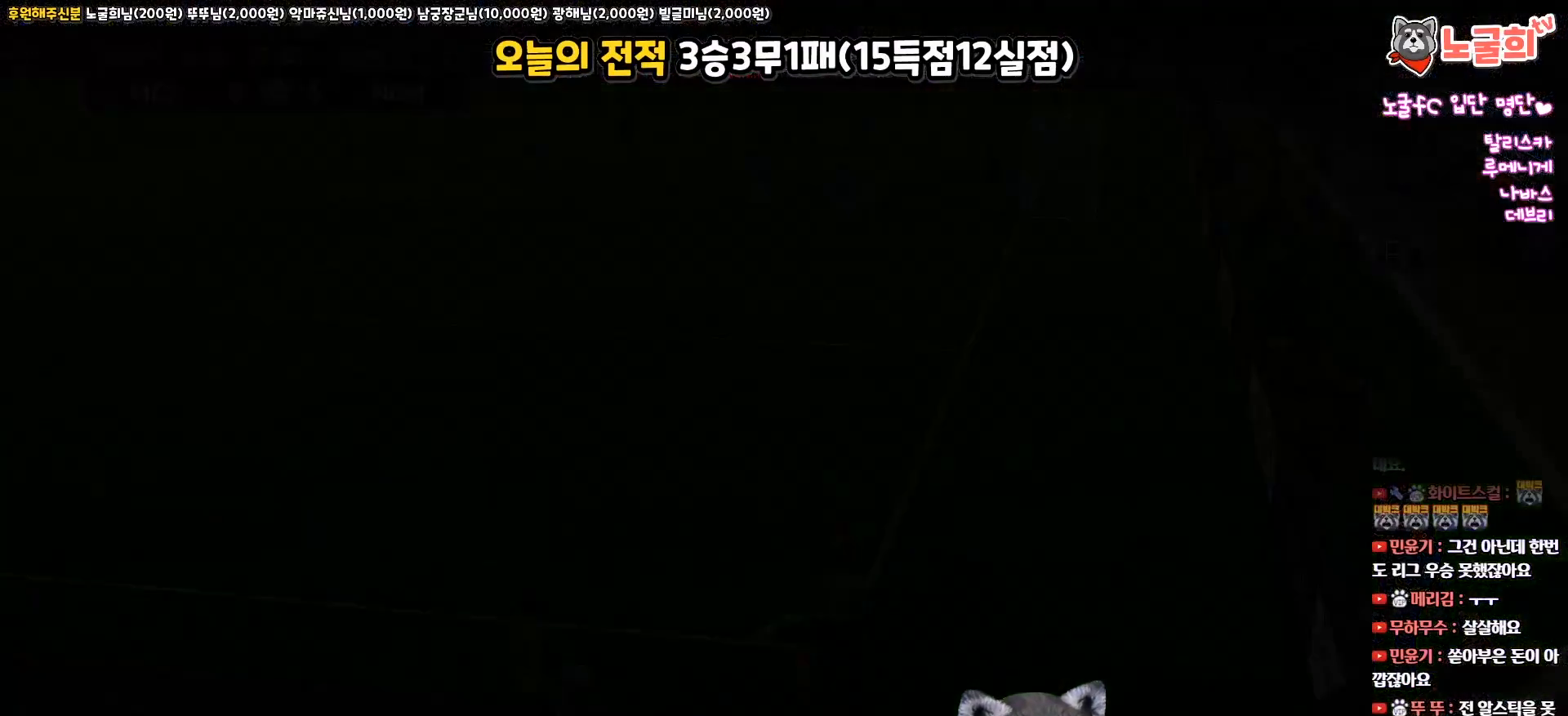
{"buttons": [], "left_stick": "center", "right_stick": "center", "events": []}
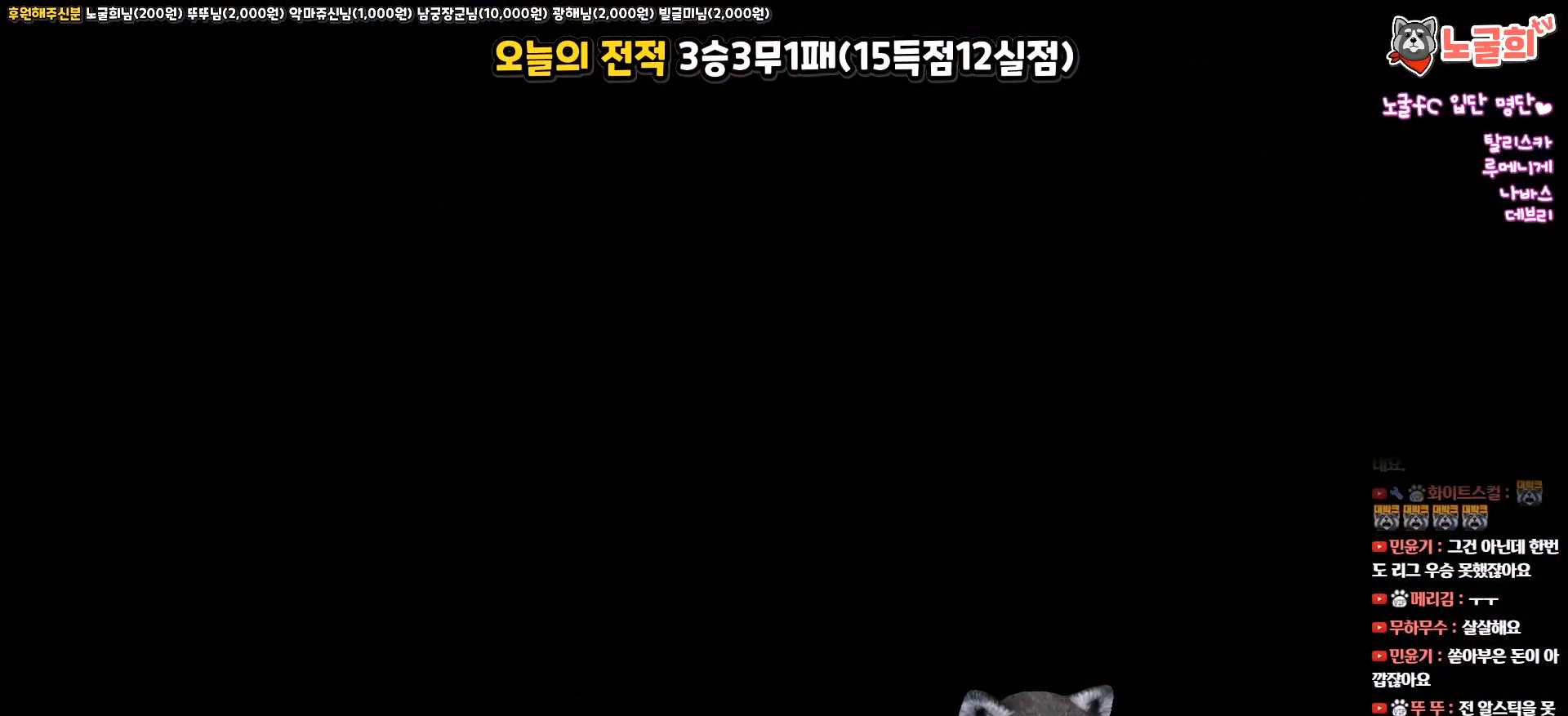
{"buttons": [], "left_stick": "center", "right_stick": "center", "events": []}
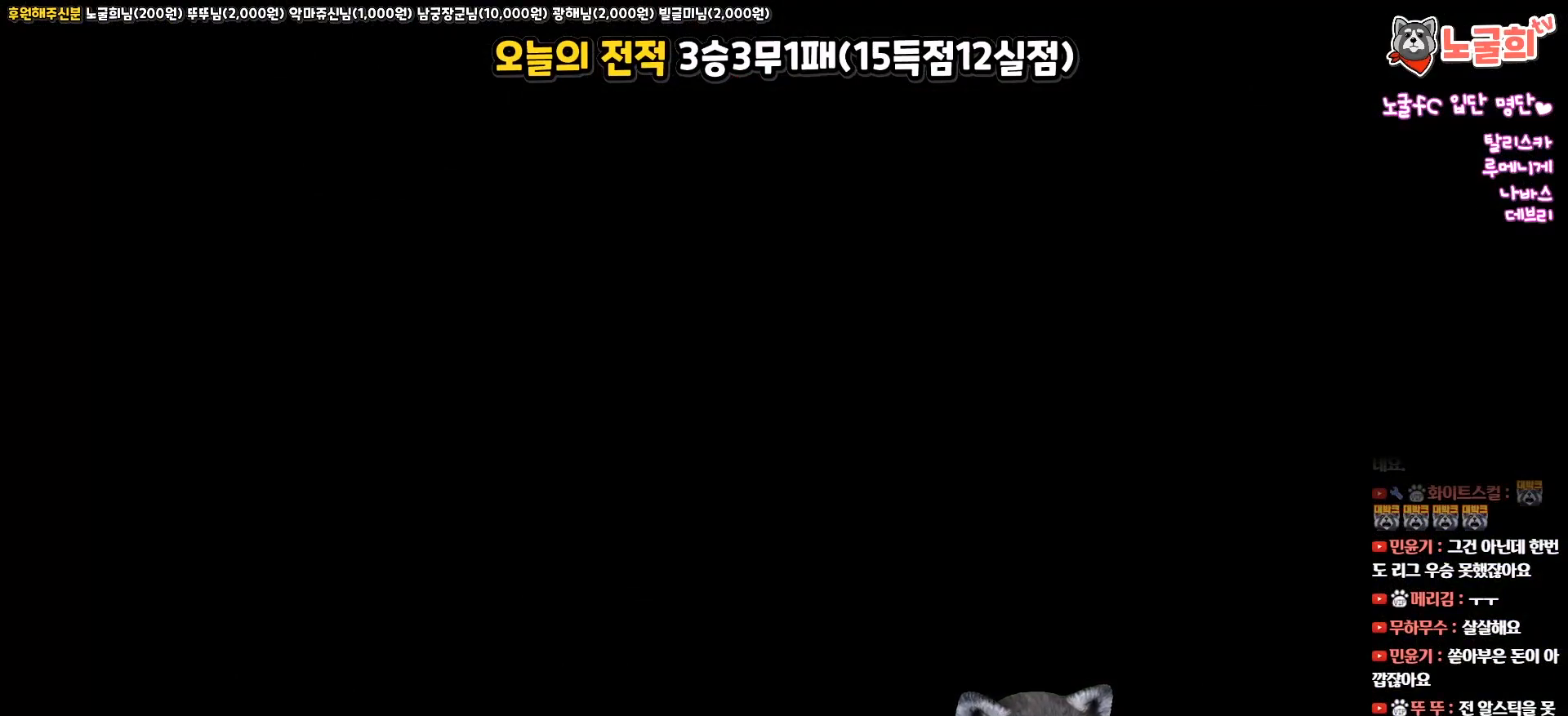
{"buttons": [], "left_stick": "center", "right_stick": "center", "events": []}
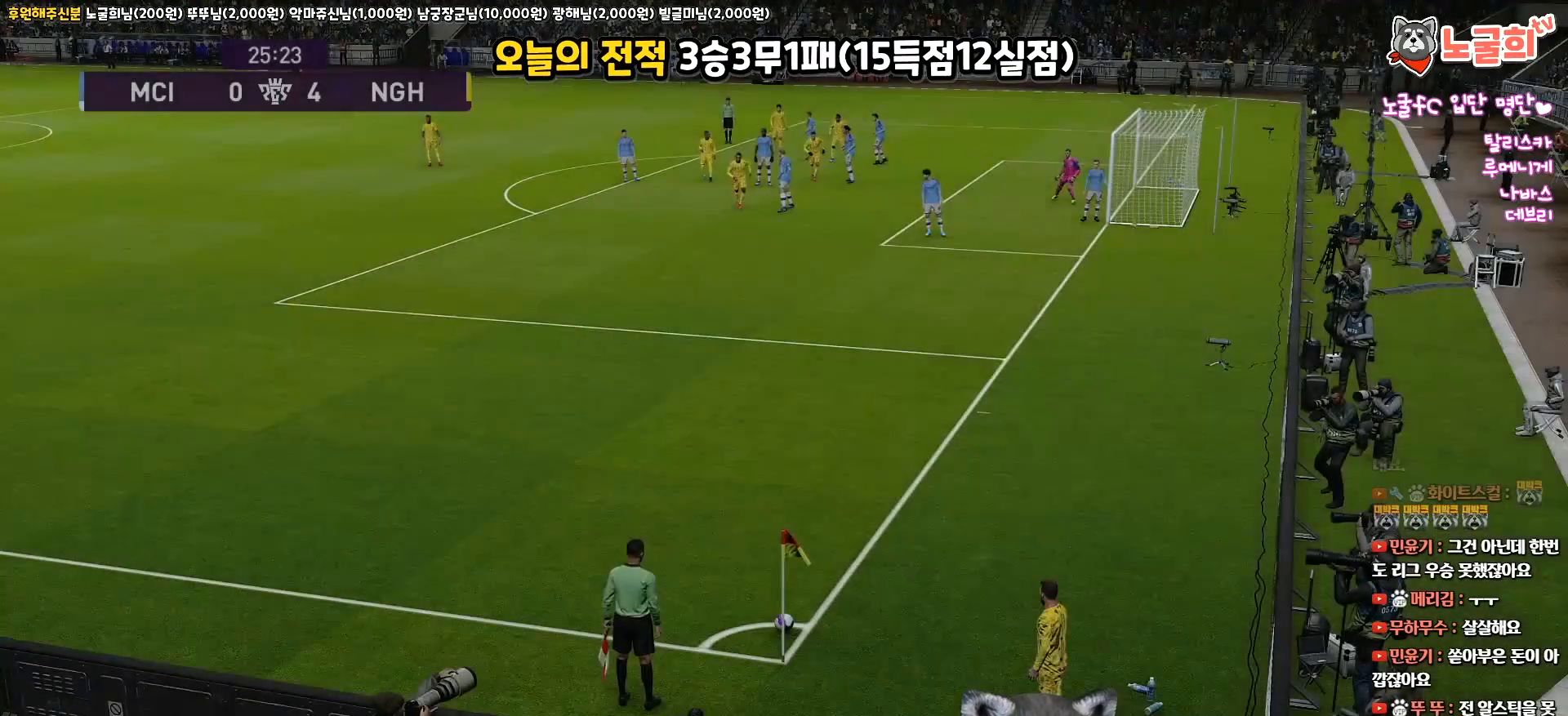
{"buttons": [], "left_stick": "center", "right_stick": "center", "events": []}
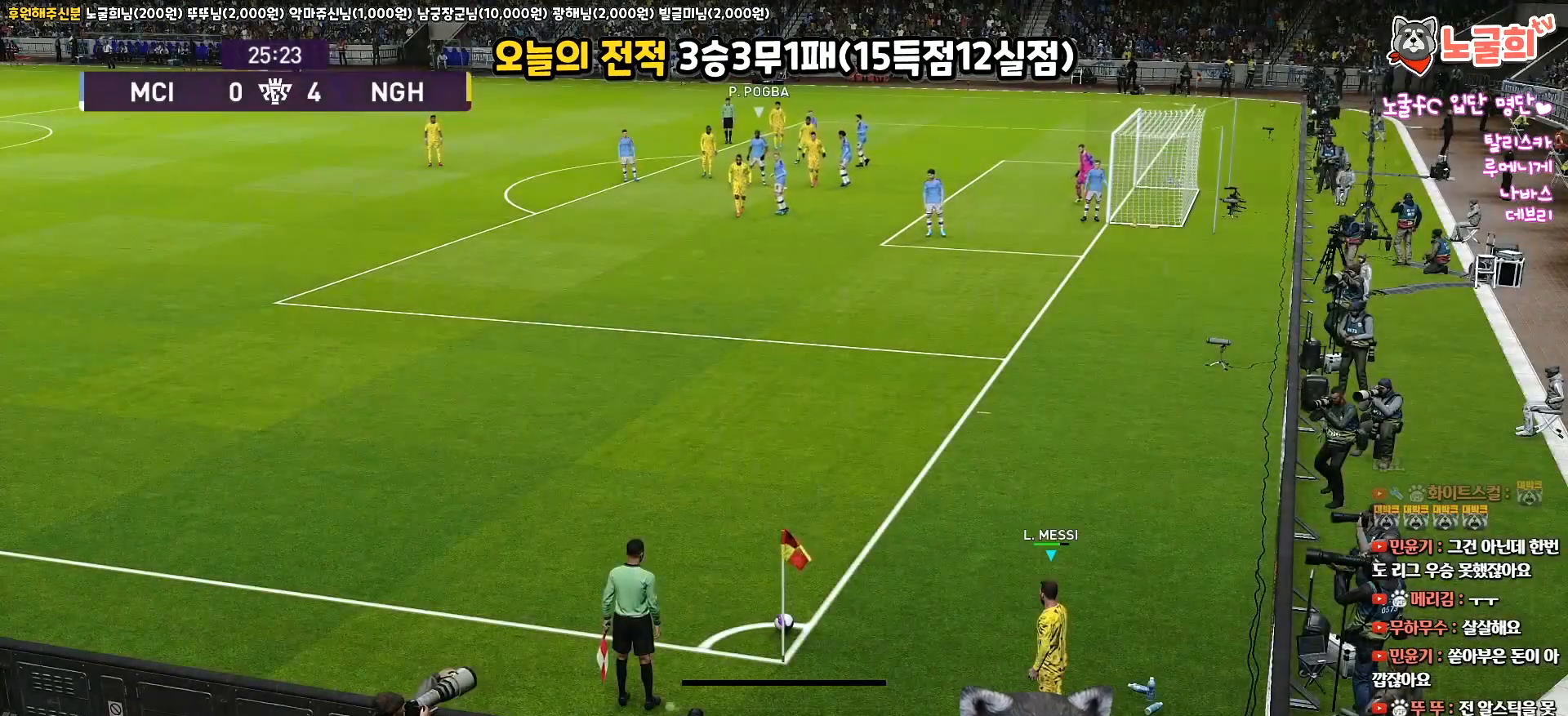
{"buttons": [], "left_stick": "center", "right_stick": "center", "events": []}
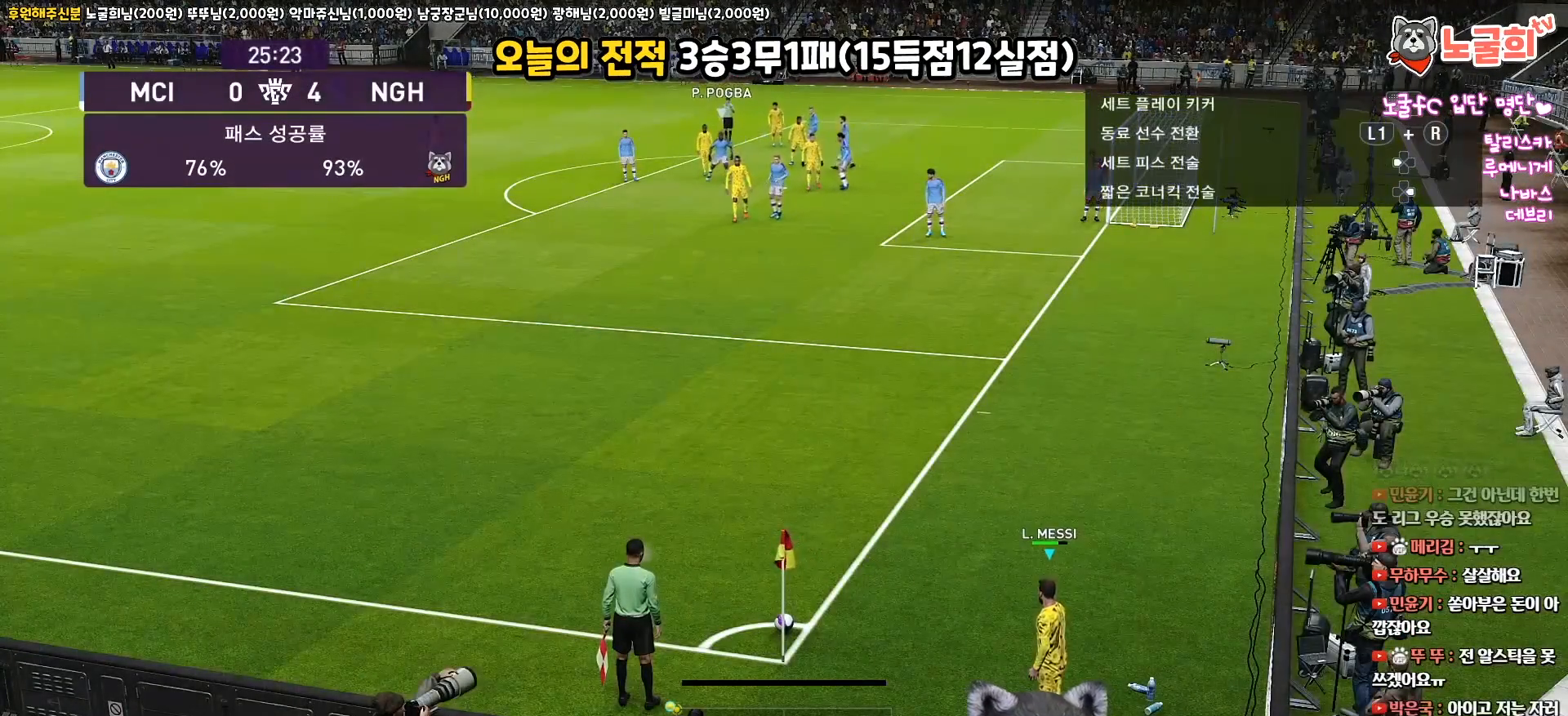
{"buttons": [], "left_stick": "center", "right_stick": "center", "events": [[33, "left_stick", "right"], [333, "left_stick", "center"]]}
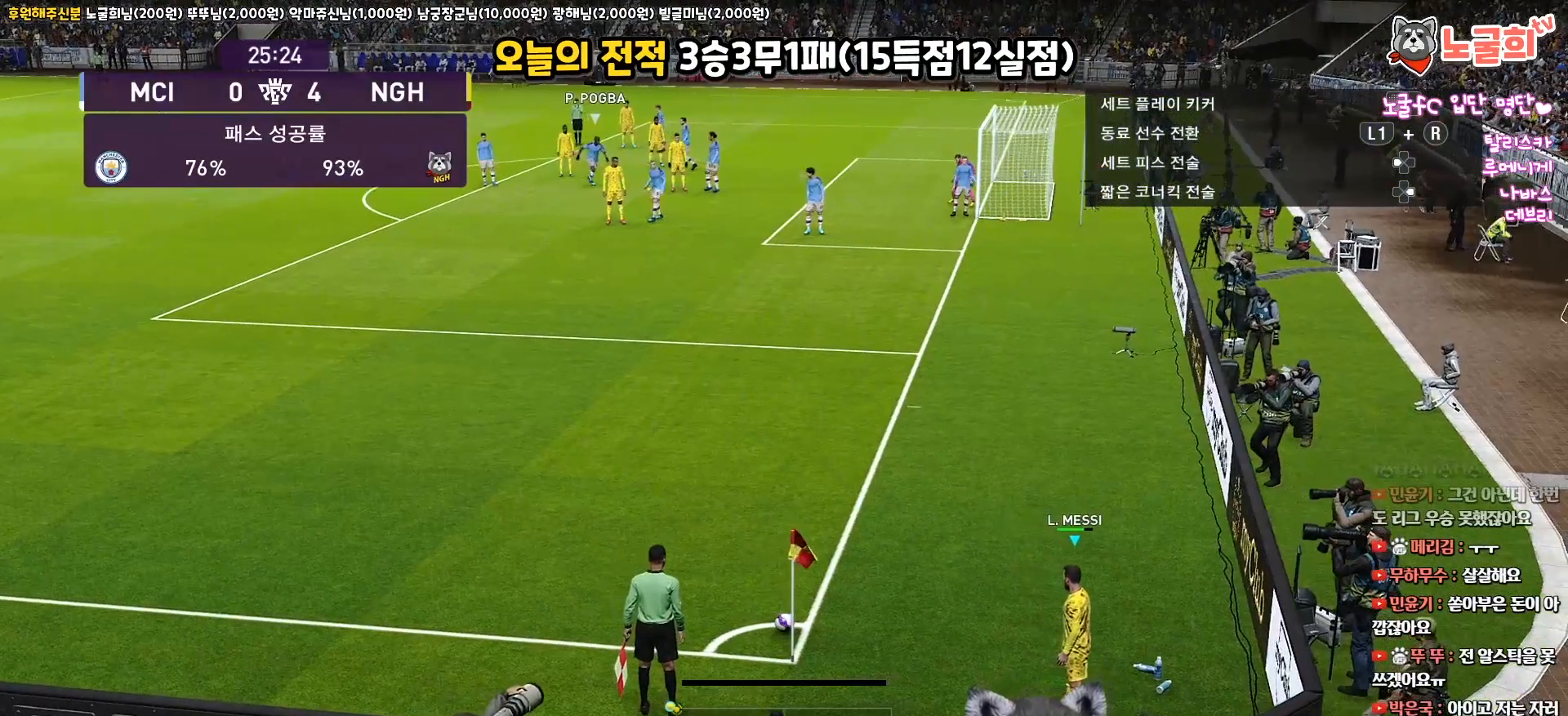
{"buttons": [], "left_stick": "center", "right_stick": "center", "events": []}
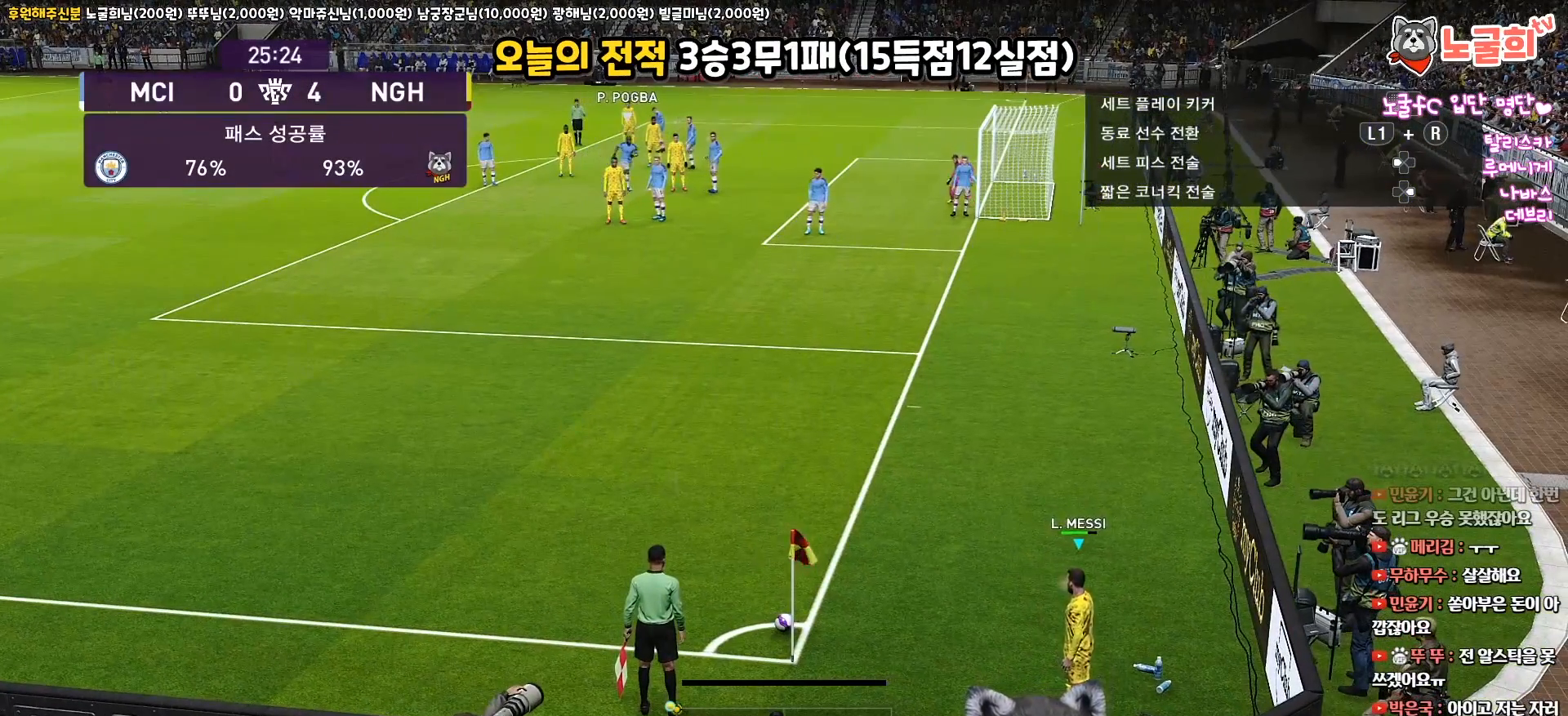
{"buttons": ["DPAD_LEFT"], "left_stick": "center", "right_stick": "center", "events": [[467, "DPAD_LEFT", "down"]]}
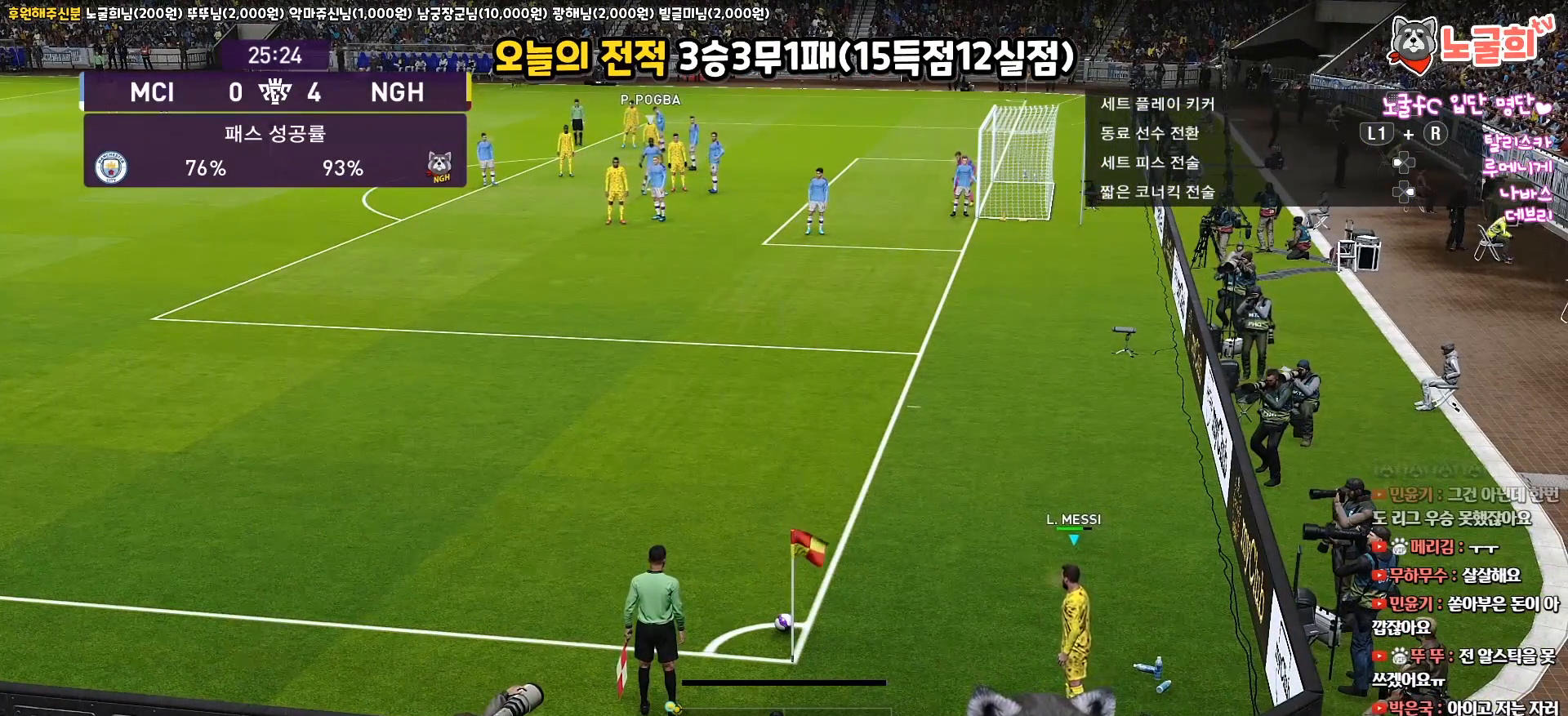
{"buttons": ["DPAD_DOWN"], "left_stick": "center", "right_stick": "center", "events": [[117, "DPAD_LEFT", "up"], [467, "DPAD_DOWN", "down"]]}
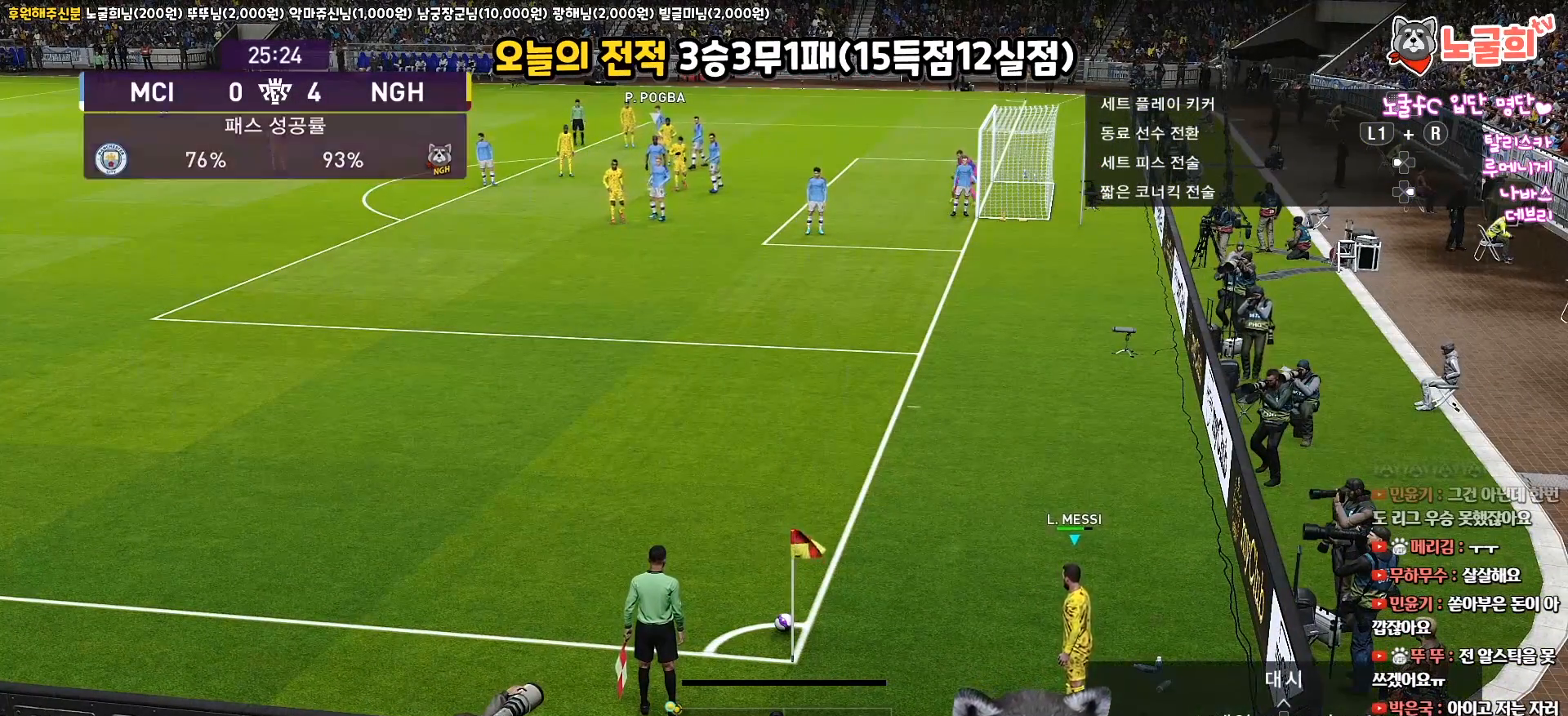
{"buttons": [], "left_stick": "center", "right_stick": "center", "events": [[83, "DPAD_DOWN", "up"]]}
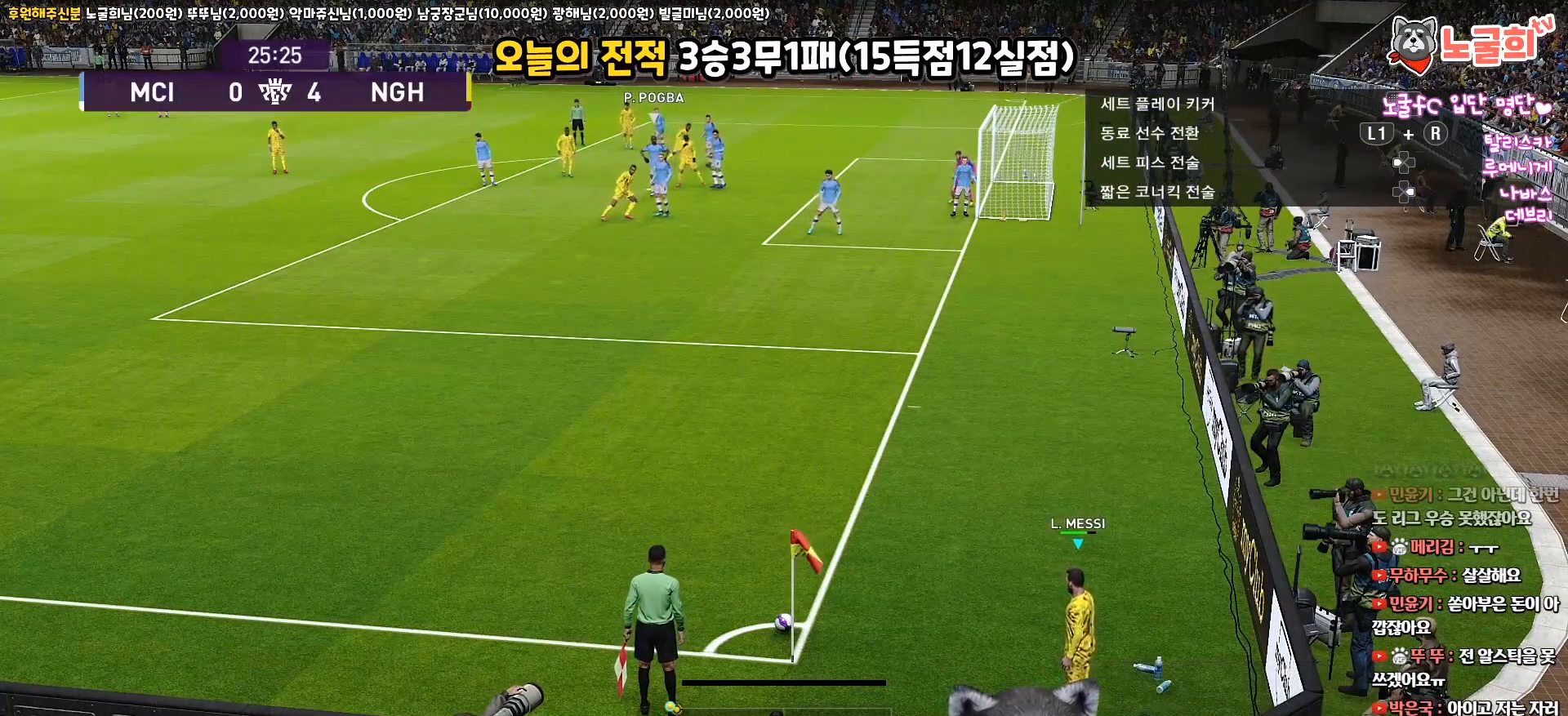
{"buttons": [], "left_stick": "center", "right_stick": "center", "events": []}
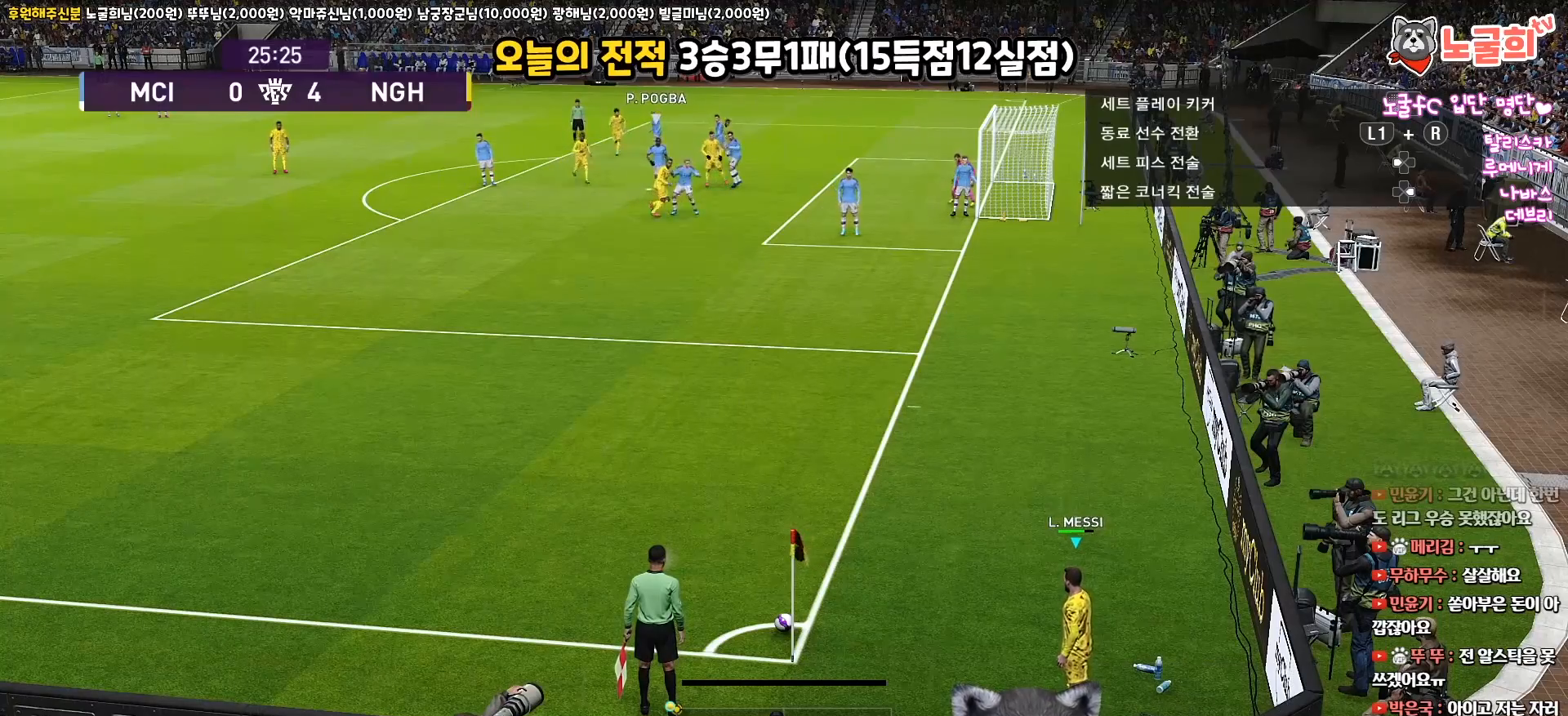
{"buttons": [], "left_stick": "center", "right_stick": "center", "events": []}
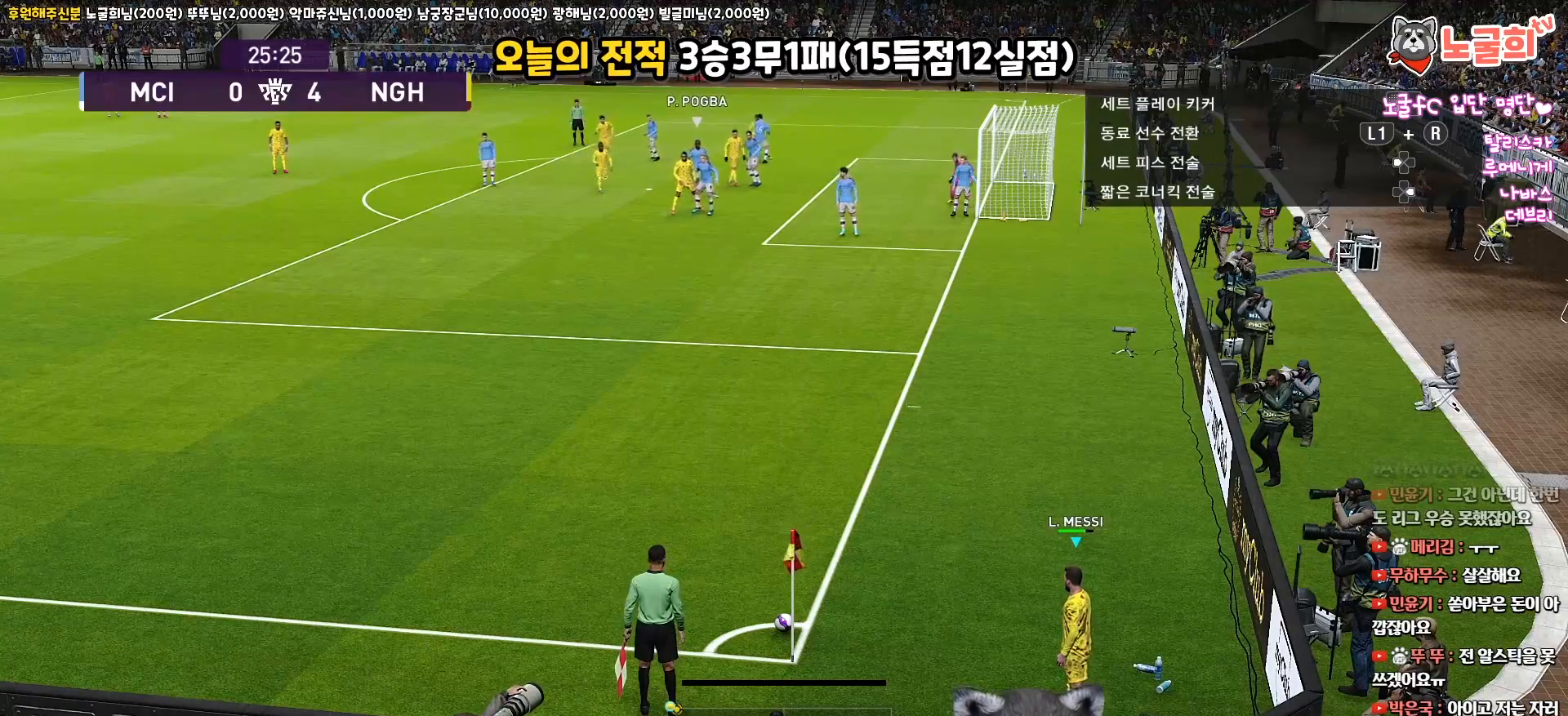
{"buttons": [], "left_stick": "center", "right_stick": "center", "events": []}